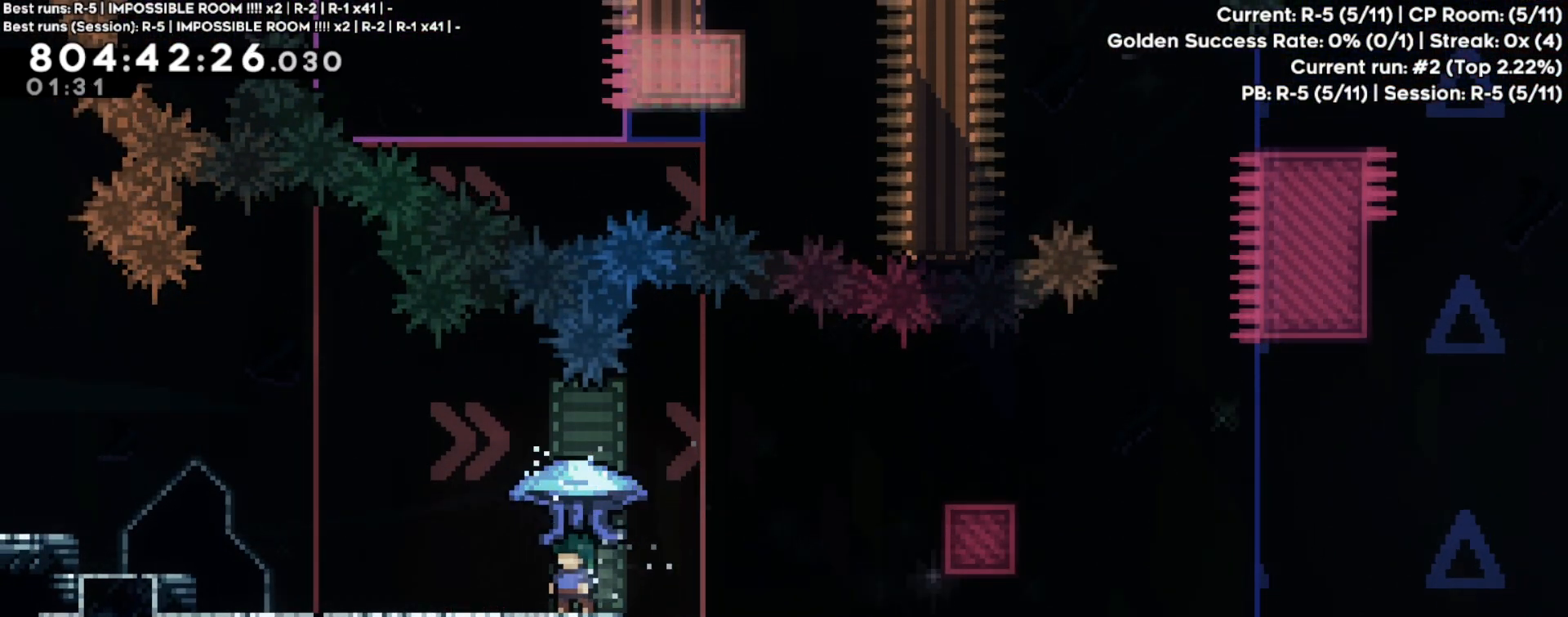
Gameplay with a controller (Xbox layout); each line is a JSON object with the inputs held at the frame after it. "events" lists button and stick changes between this image and that frame as [ms after this image, input, new state], when the widget could be followed in between. Not read: L3 R3 right_stick.
{"buttons": [], "left_stick": "center", "events": [[33, "left_stick", "right"], [100, "left_stick", "center"]]}
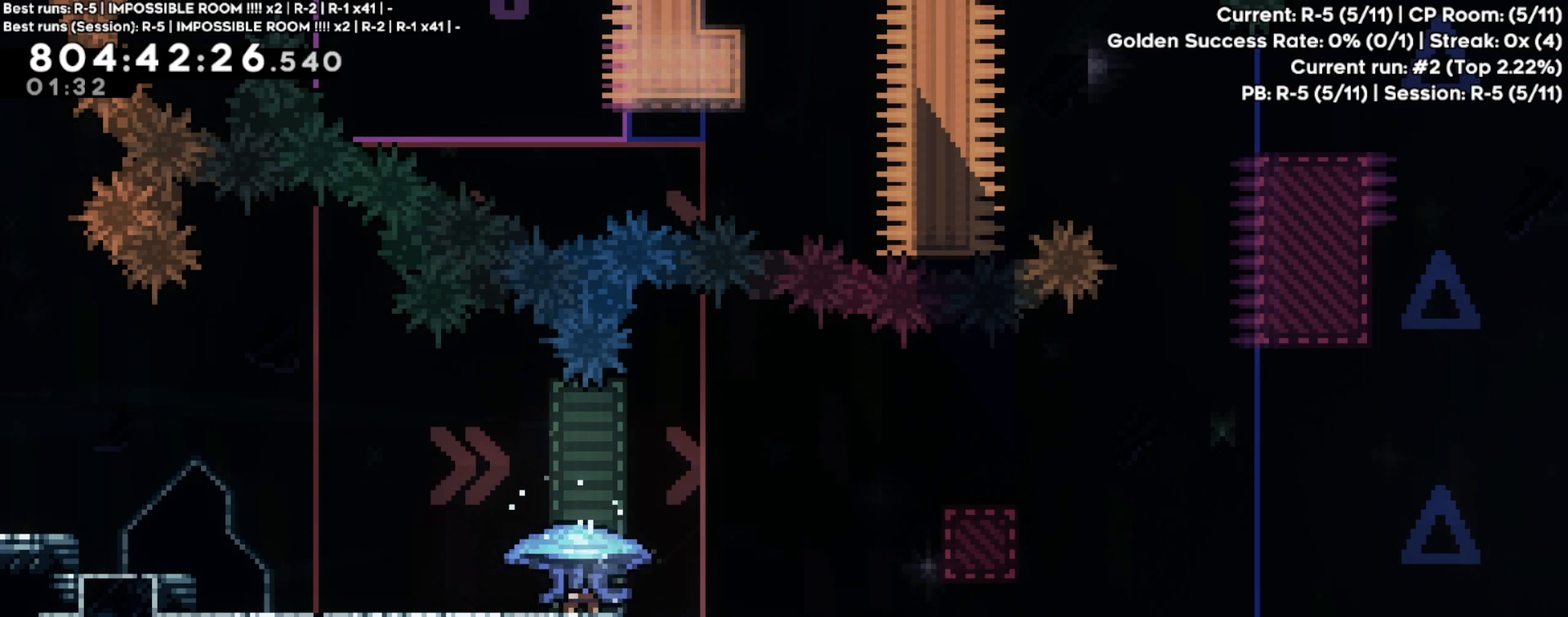
{"buttons": ["R2"], "left_stick": "center", "events": [[67, "R2", "down"], [433, "left_stick", "up-right"], [483, "left_stick", "center"]]}
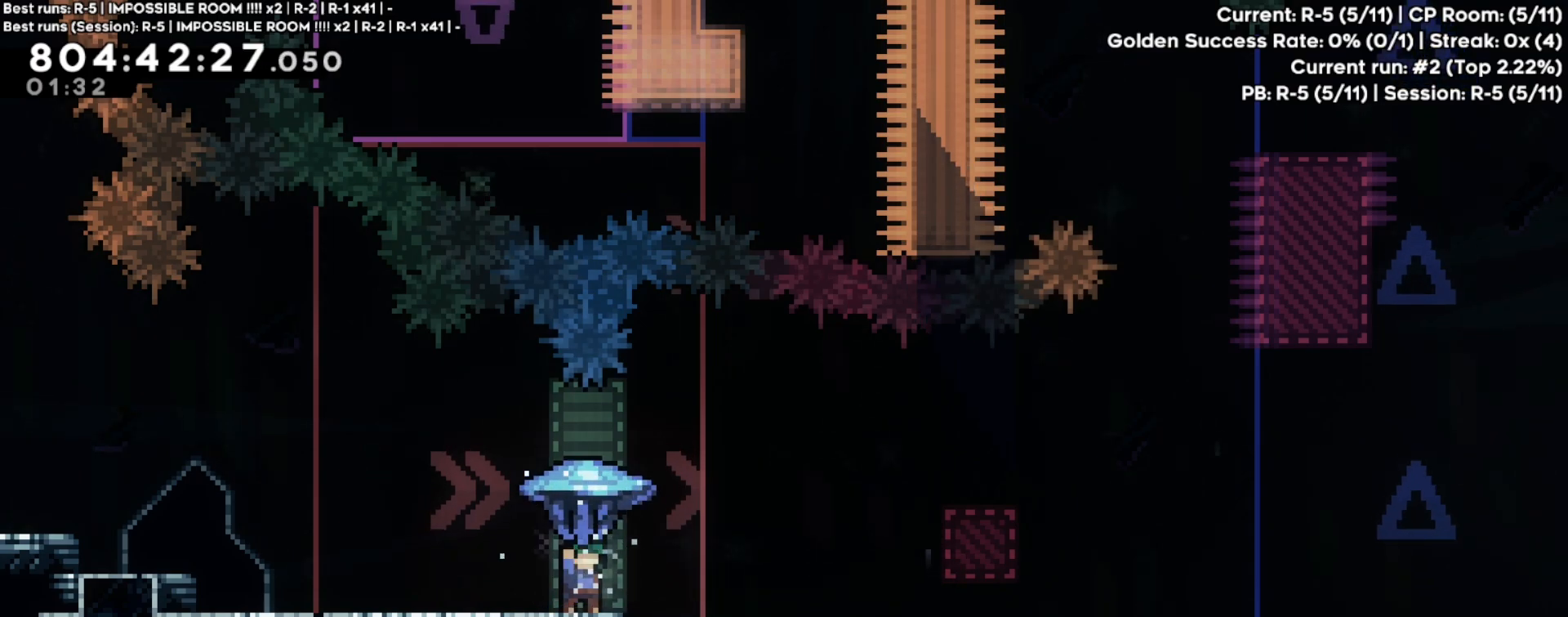
{"buttons": ["R2"], "left_stick": "center", "events": []}
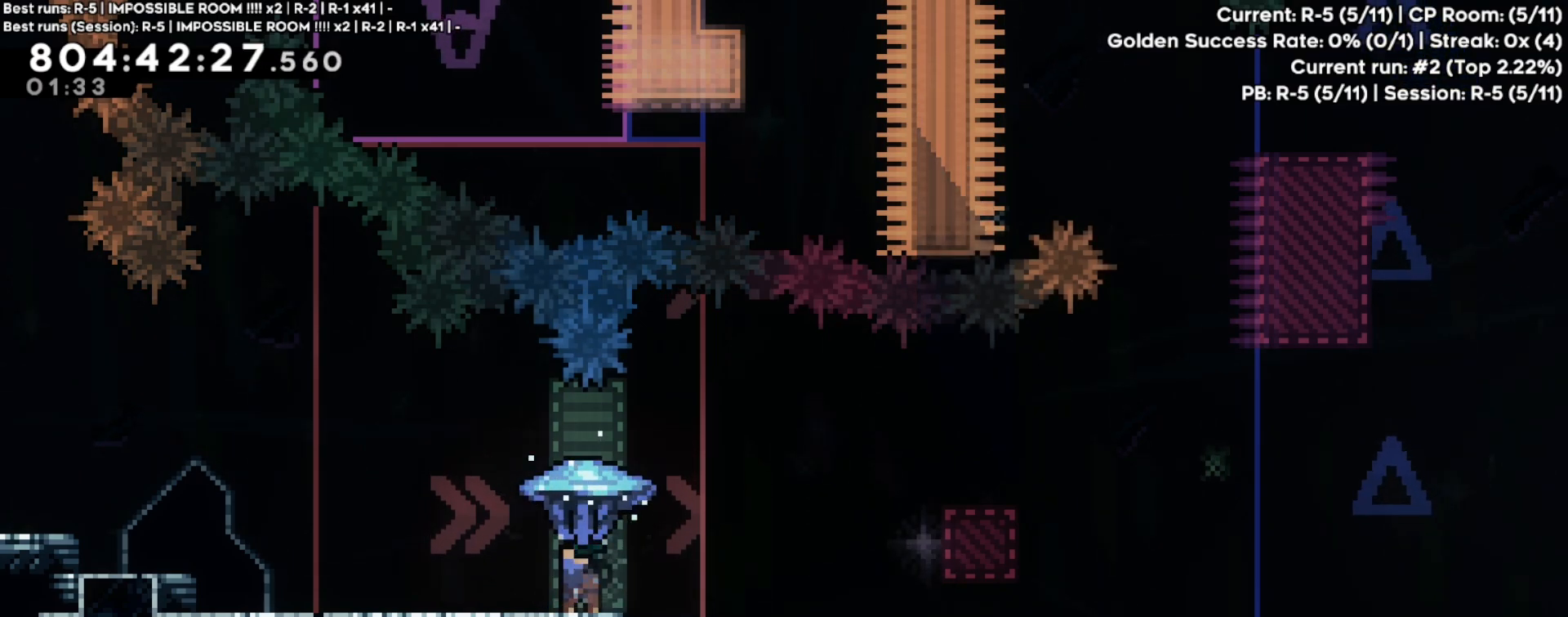
{"buttons": ["R2"], "left_stick": "center", "events": [[67, "left_stick", "right"], [117, "left_stick", "center"]]}
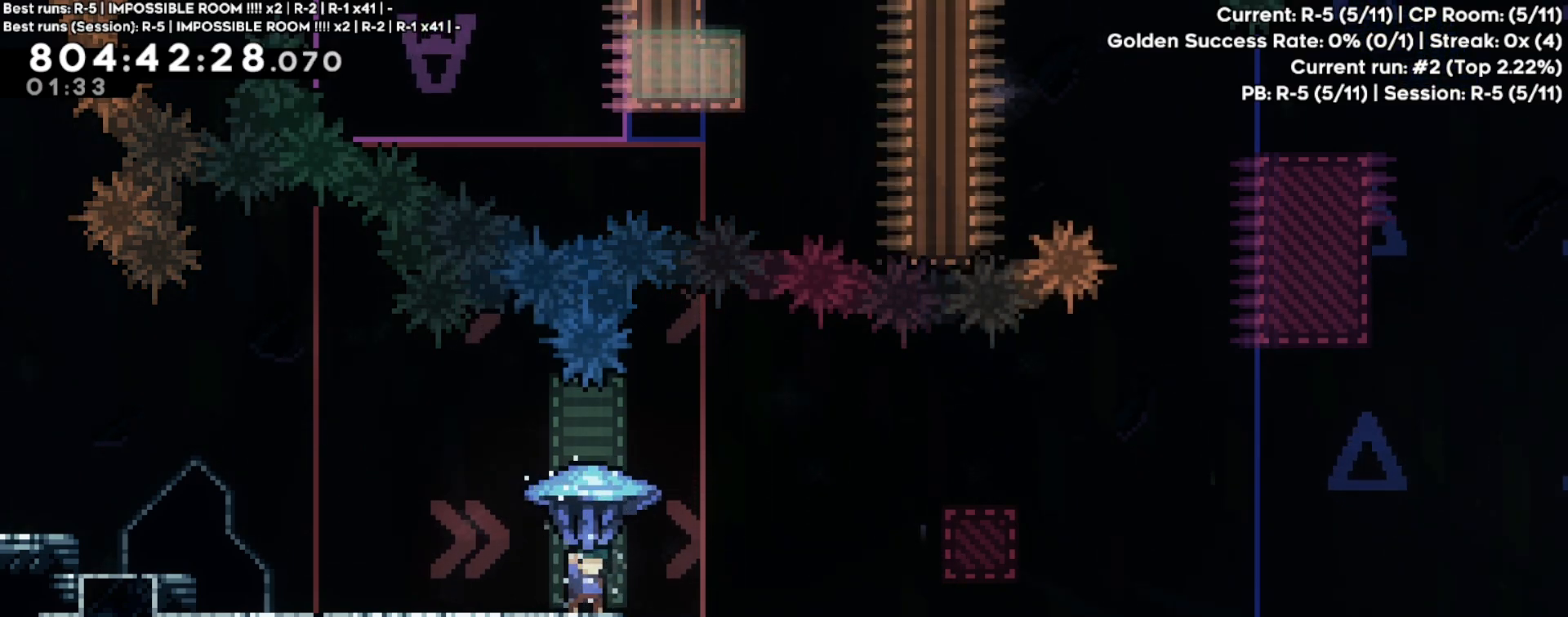
{"buttons": ["R2"], "left_stick": "center", "events": []}
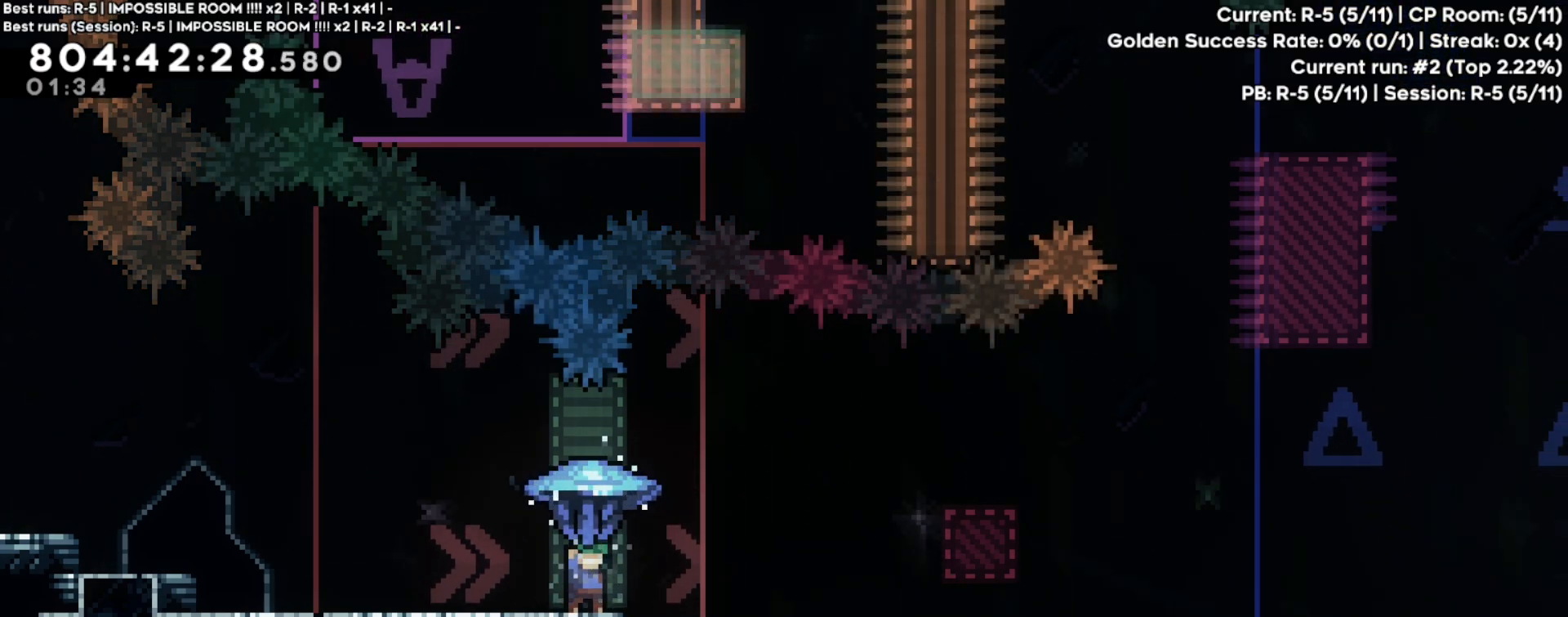
{"buttons": ["R2"], "left_stick": "center", "events": []}
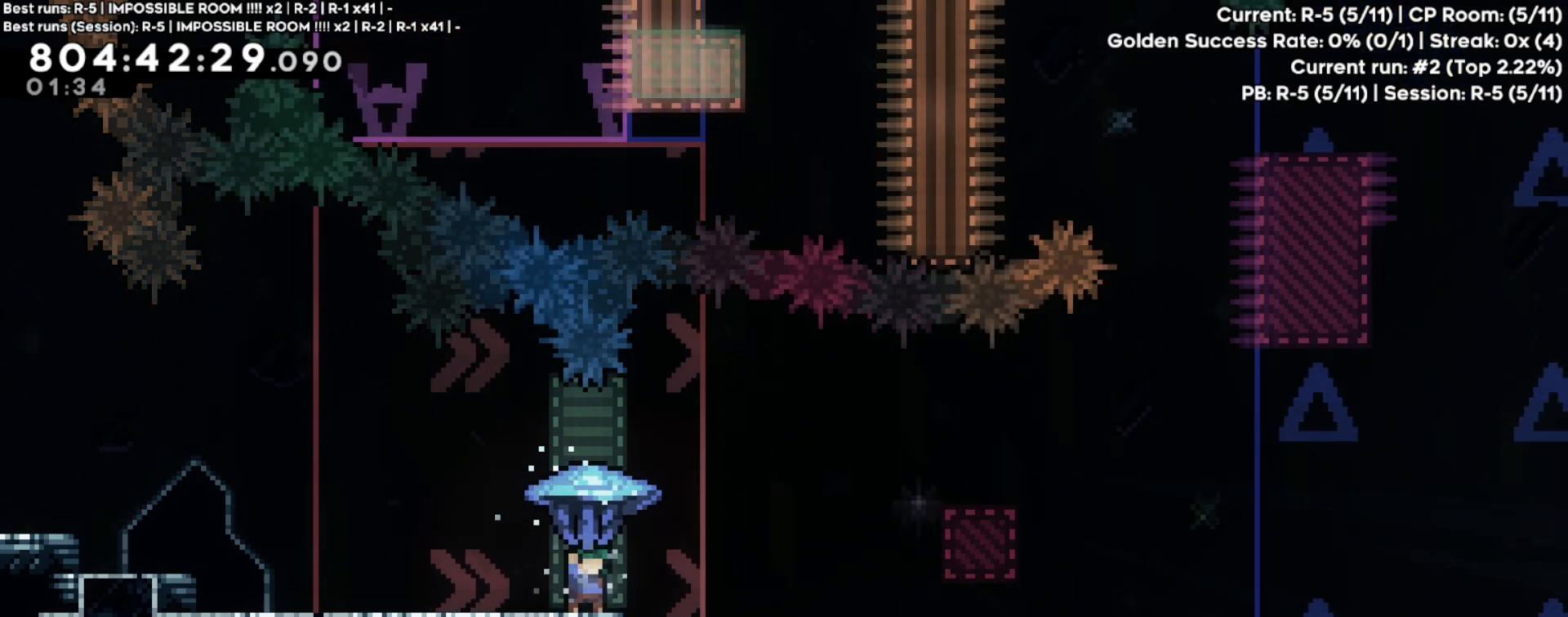
{"buttons": ["R2"], "left_stick": "center", "events": []}
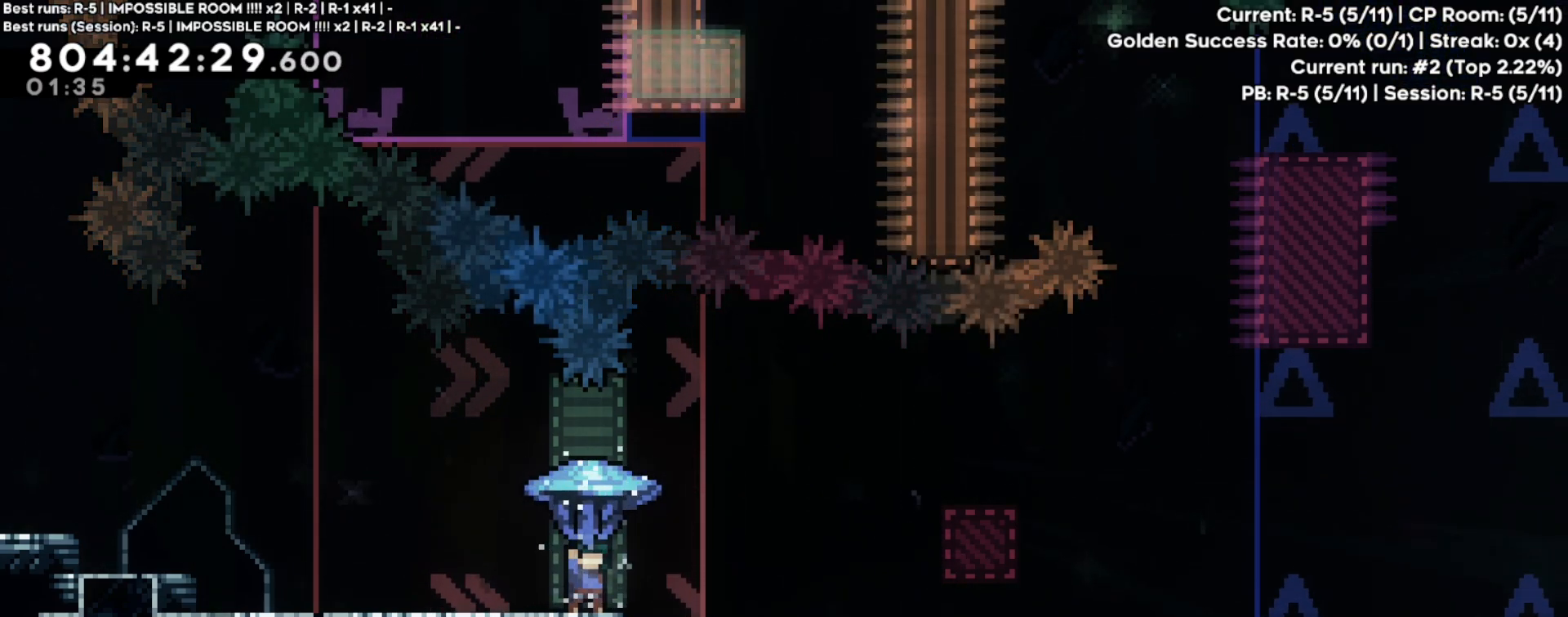
{"buttons": ["A", "R2"], "left_stick": "up-right", "events": [[417, "left_stick", "up-right"], [433, "A", "down"]]}
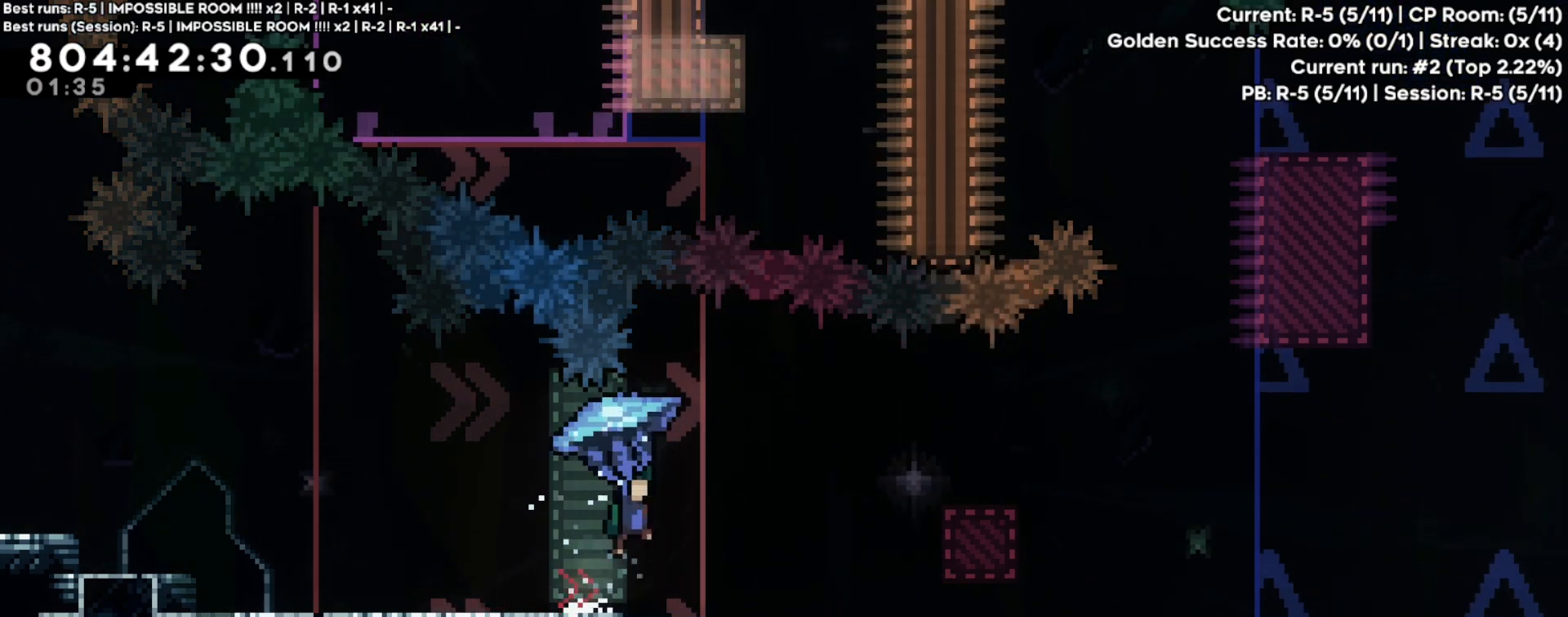
{"buttons": ["R2"], "left_stick": "up-right", "events": [[483, "A", "up"]]}
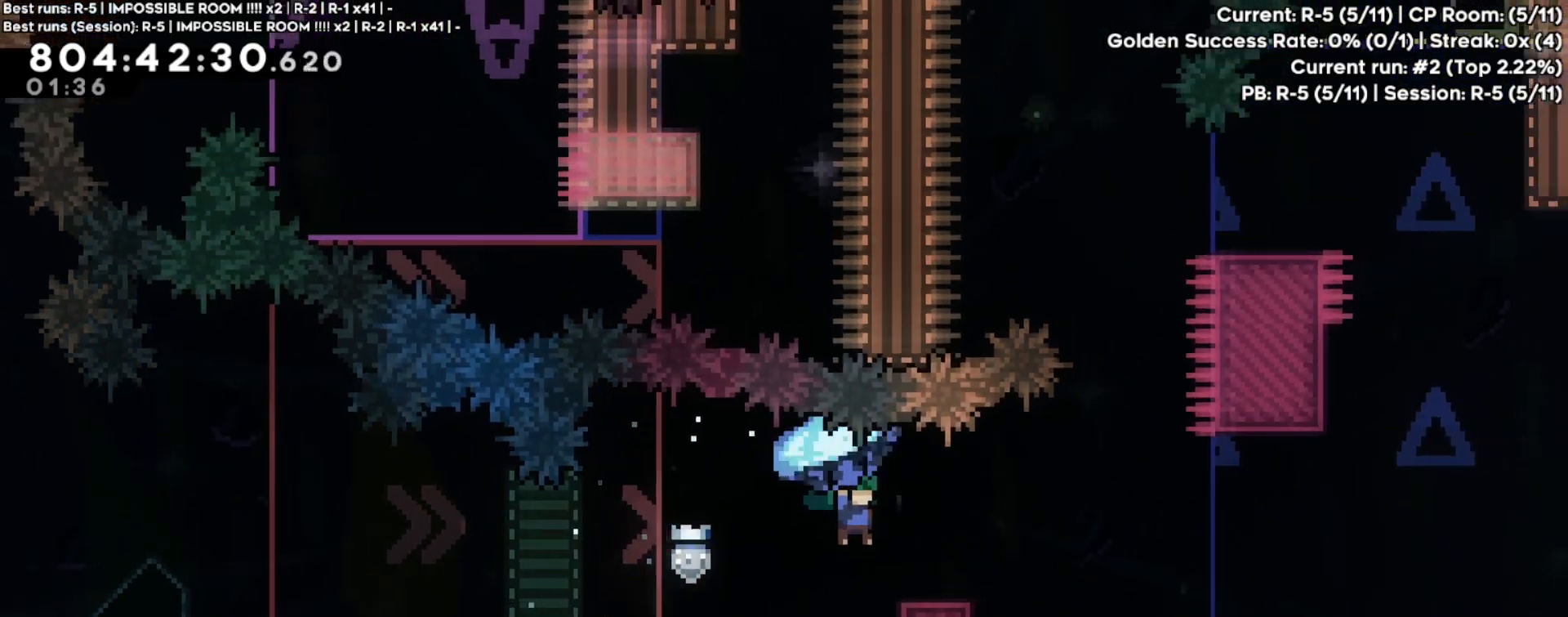
{"buttons": ["A", "R2"], "left_stick": "up-right", "events": [[33, "left_stick", "center"], [333, "left_stick", "up-right"], [383, "A", "down"]]}
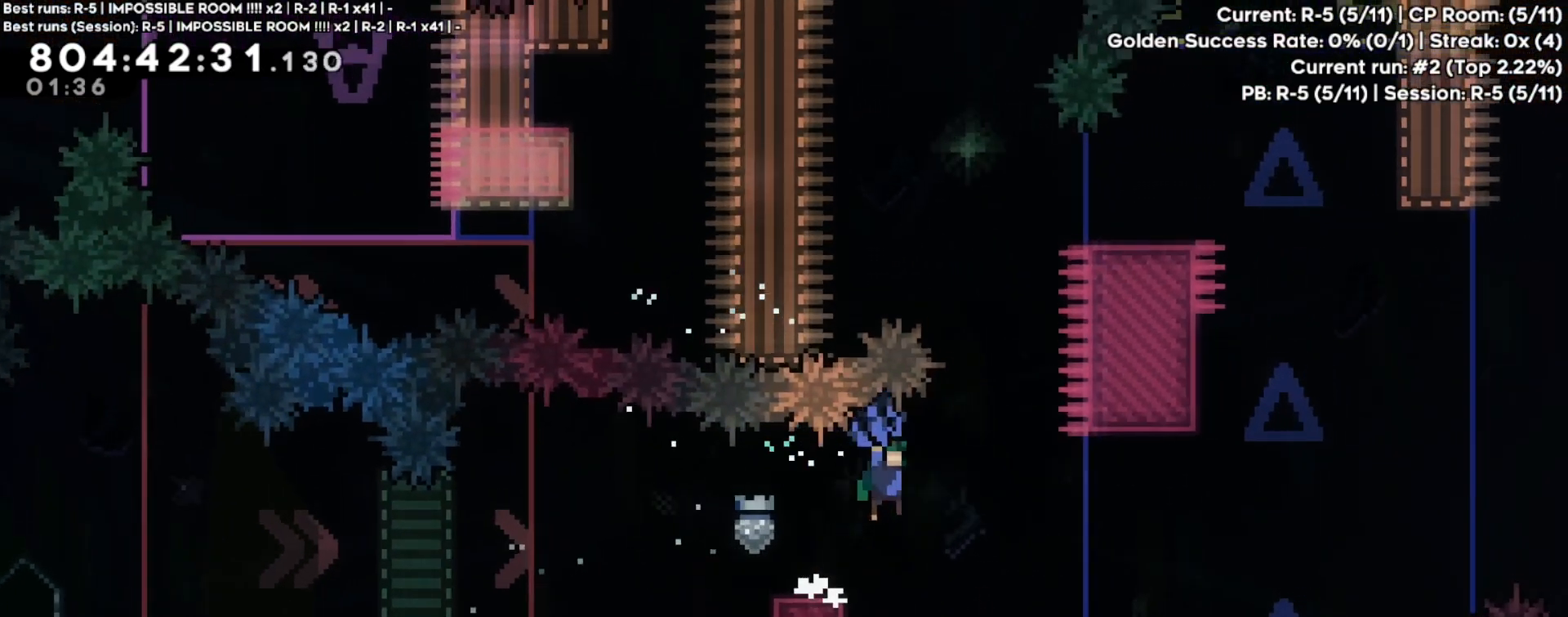
{"buttons": [], "left_stick": "down", "events": [[33, "left_stick", "center"], [367, "left_stick", "down"], [383, "A", "up"], [450, "R2", "up"]]}
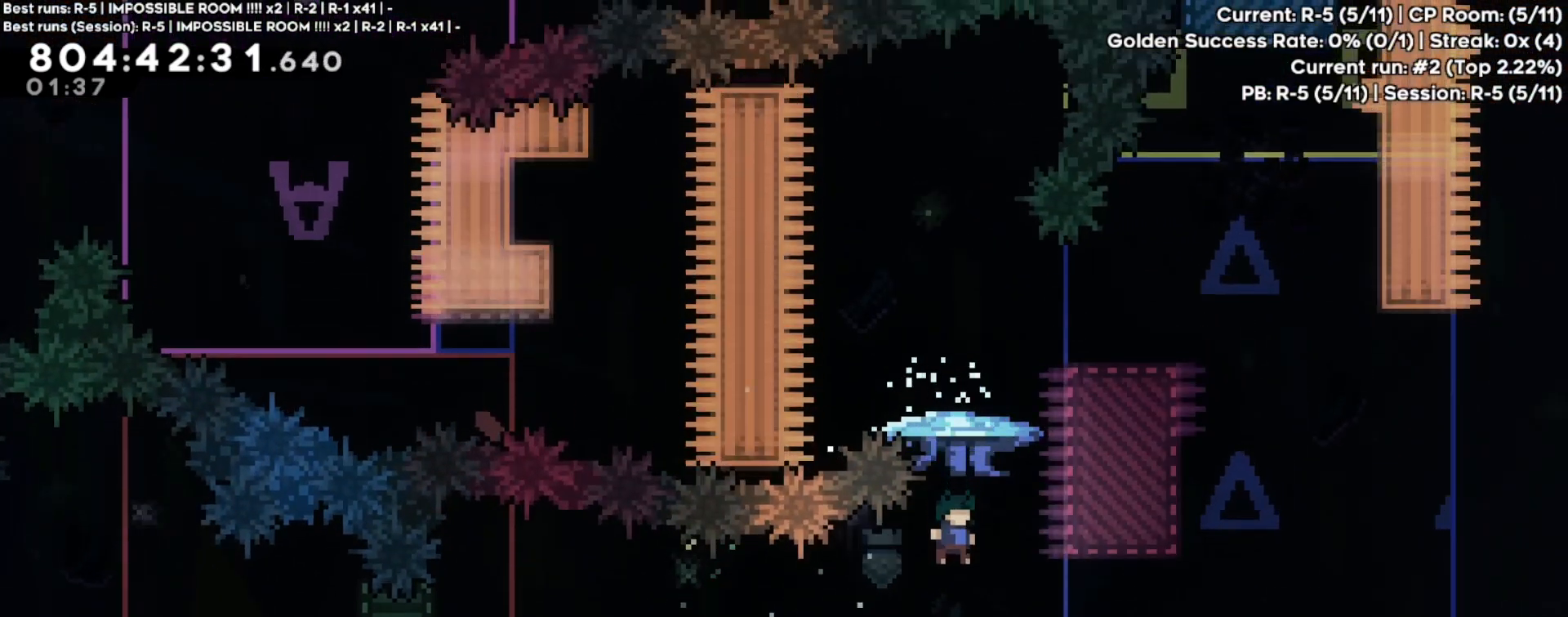
{"buttons": ["R2"], "left_stick": "center", "events": [[83, "left_stick", "center"], [150, "left_stick", "up"], [217, "X", "down"], [367, "X", "up"], [400, "left_stick", "center"], [417, "R2", "down"]]}
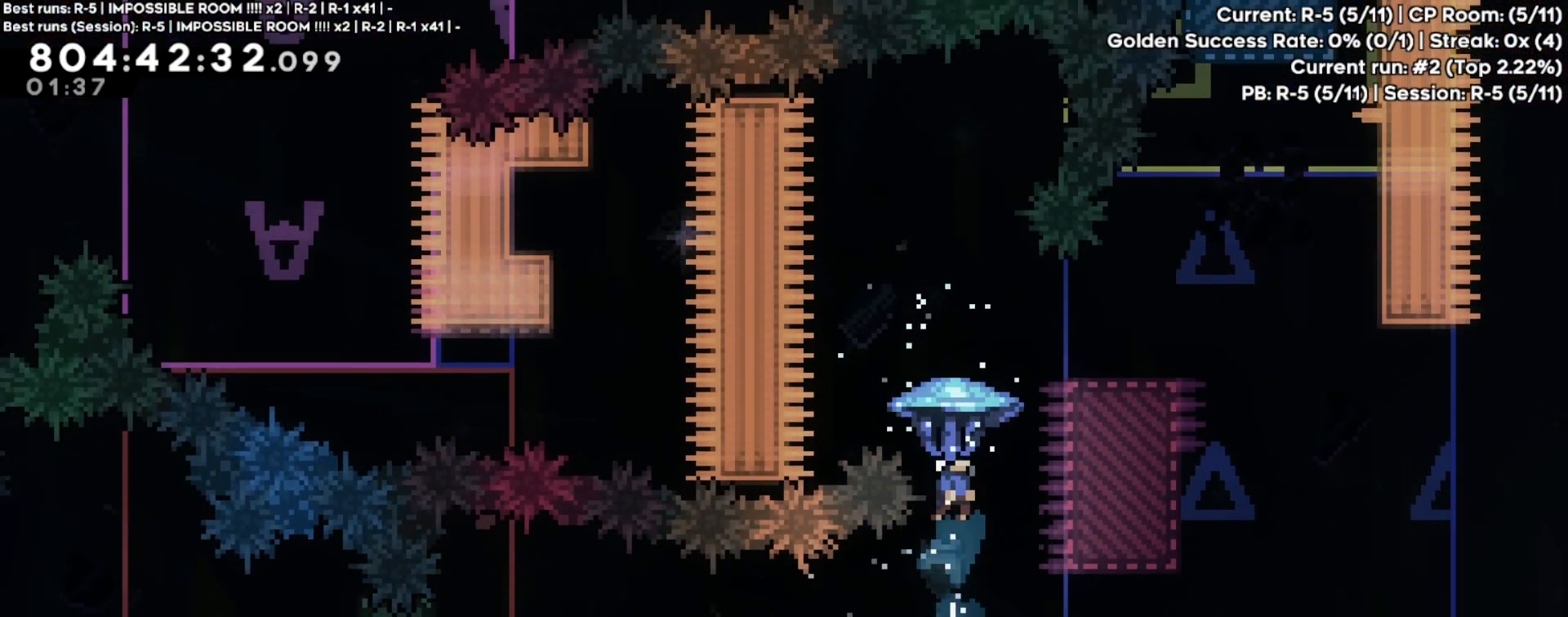
{"buttons": ["R2"], "left_stick": "up", "events": [[217, "left_stick", "up"]]}
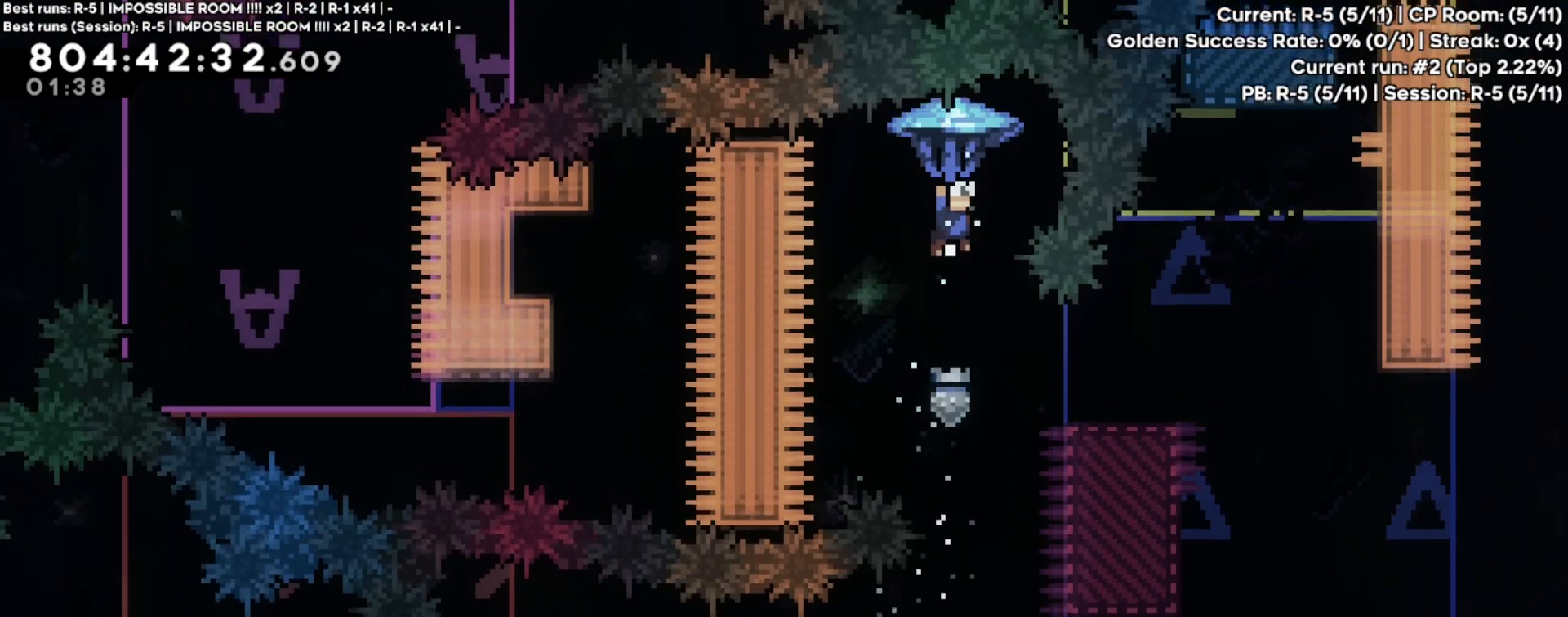
{"buttons": ["R2"], "left_stick": "up-left", "events": [[367, "left_stick", "up-left"]]}
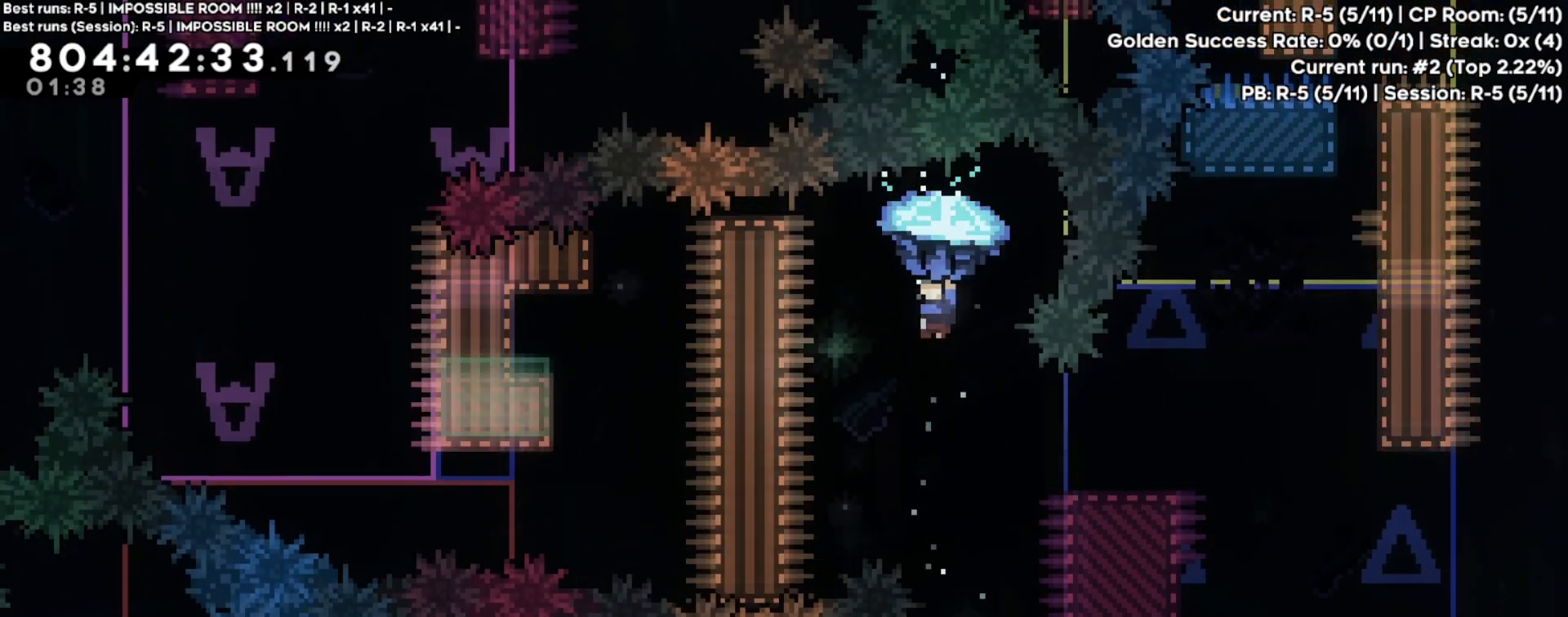
{"buttons": ["R2"], "left_stick": "up-left", "events": []}
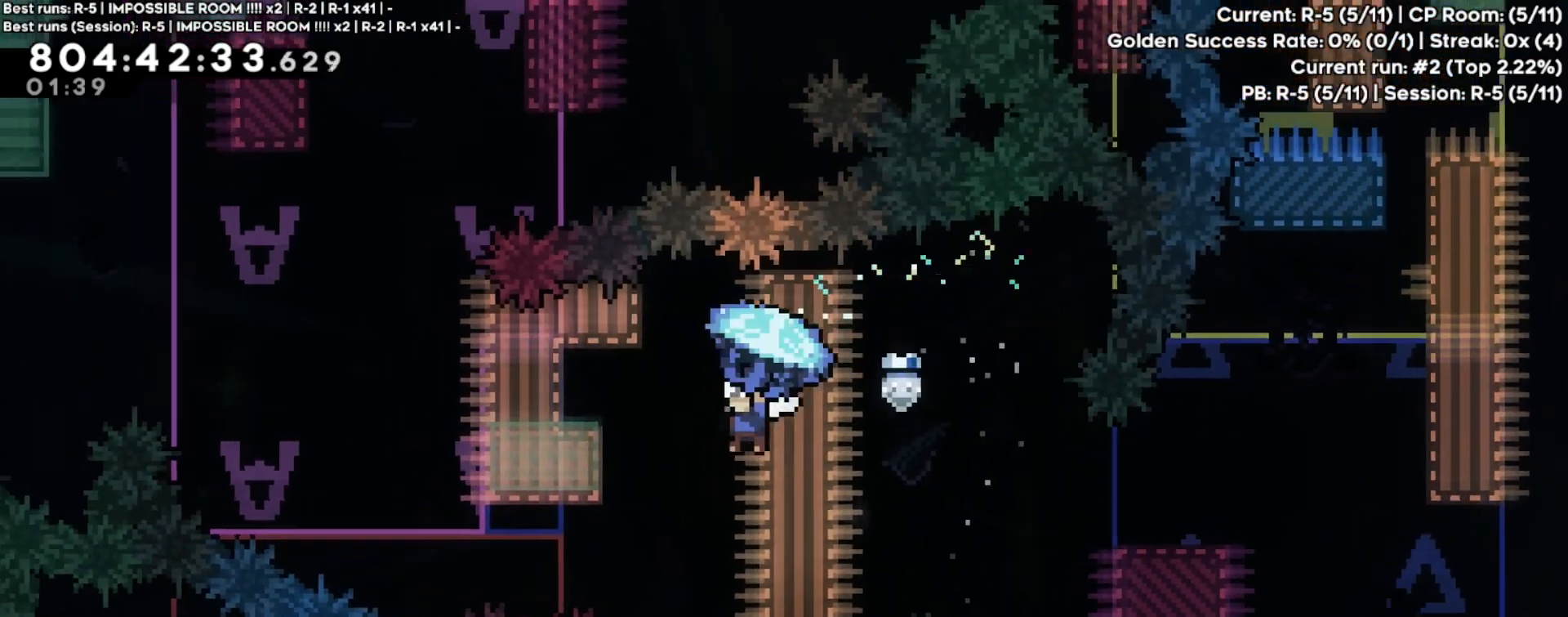
{"buttons": ["A", "R2"], "left_stick": "center", "events": [[183, "left_stick", "down"], [267, "R2", "up"], [333, "R2", "down"], [367, "left_stick", "center"], [417, "A", "down"]]}
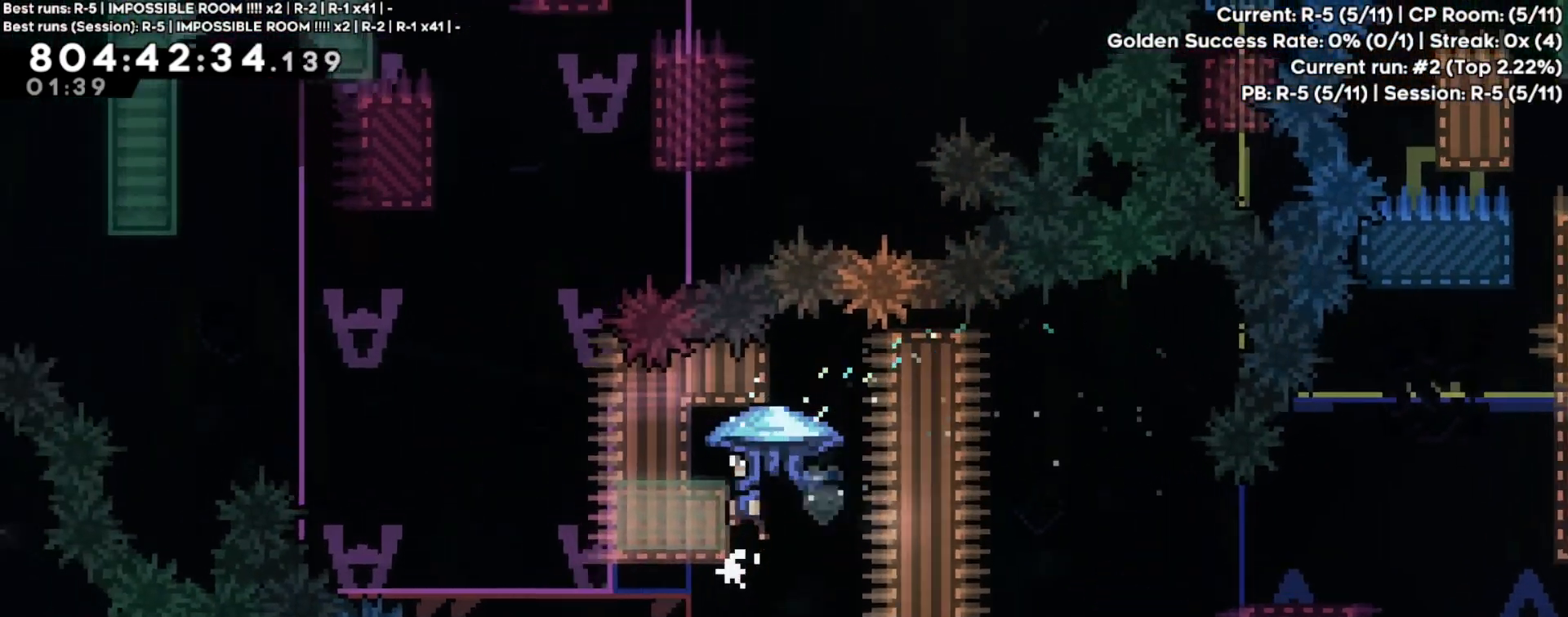
{"buttons": ["R2"], "left_stick": "center", "events": [[317, "A", "up"], [383, "left_stick", "up-left"], [500, "left_stick", "center"]]}
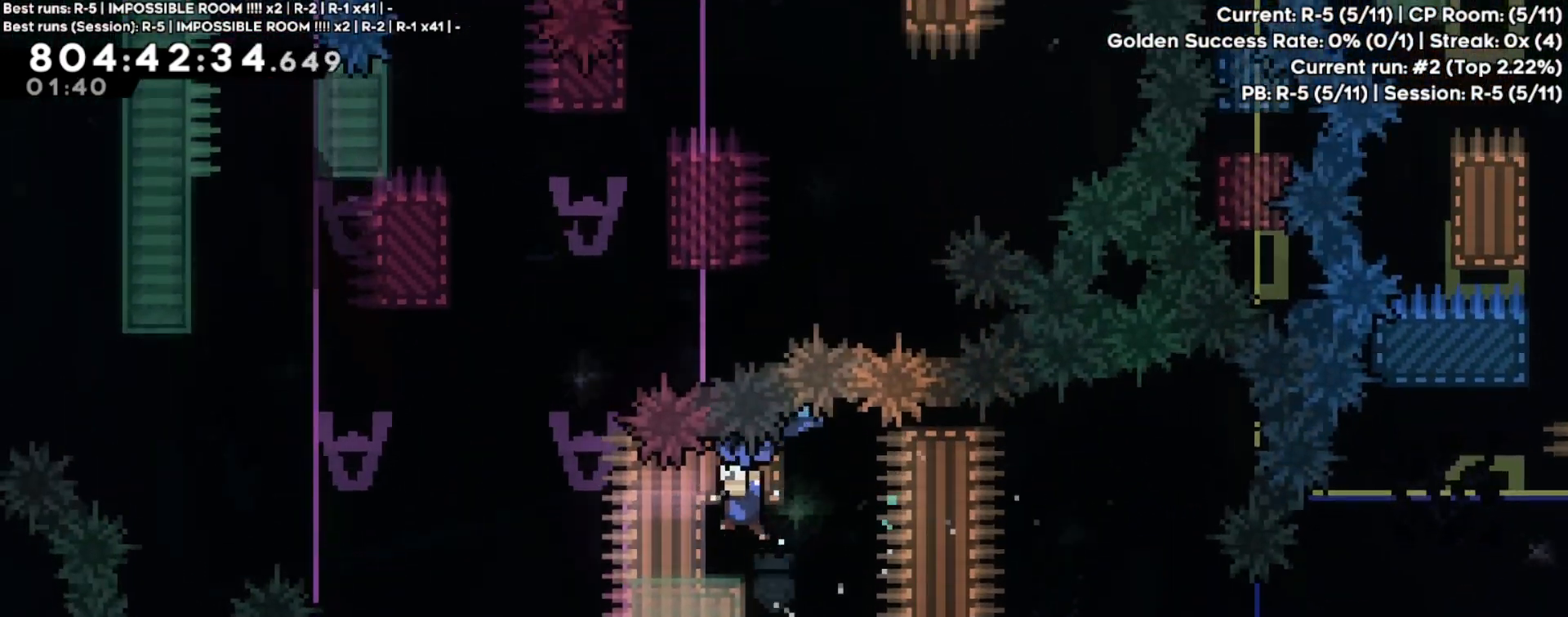
{"buttons": ["R2"], "left_stick": "up-right", "events": [[317, "left_stick", "up-right"]]}
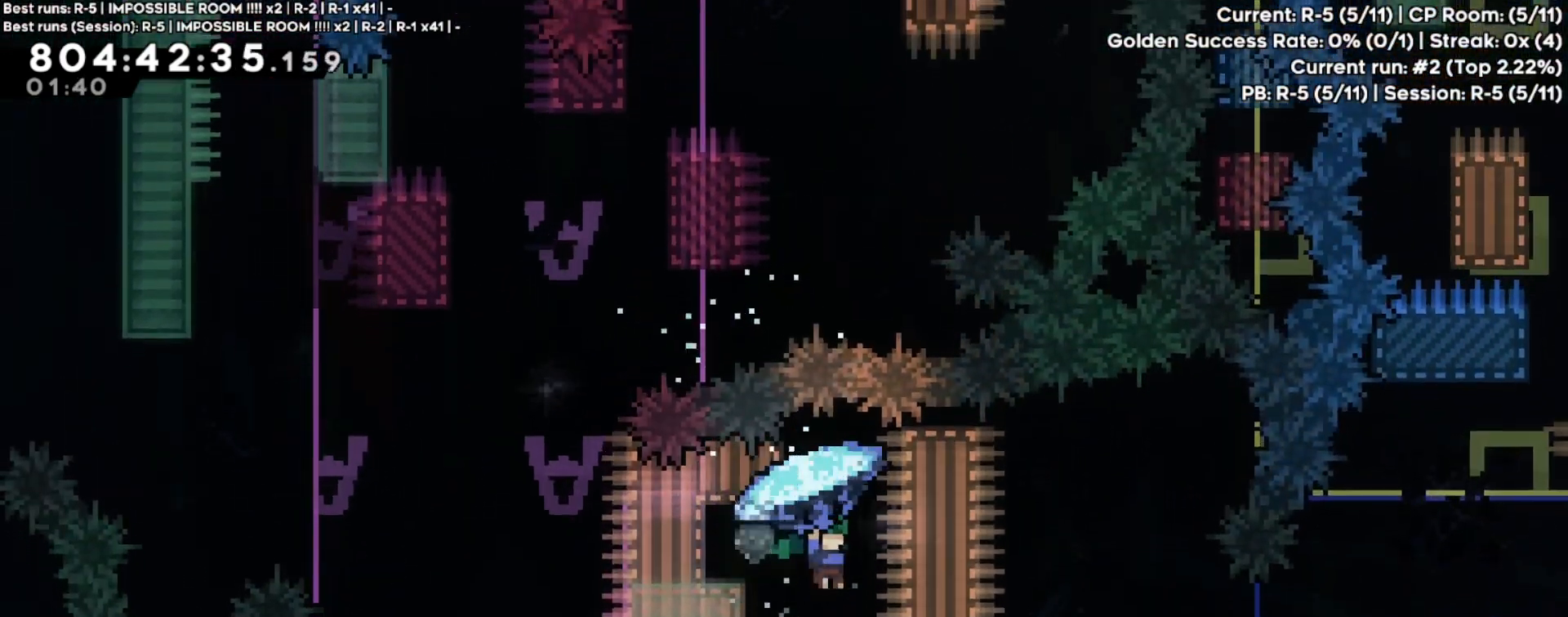
{"buttons": ["R2"], "left_stick": "up", "events": [[117, "left_stick", "up"]]}
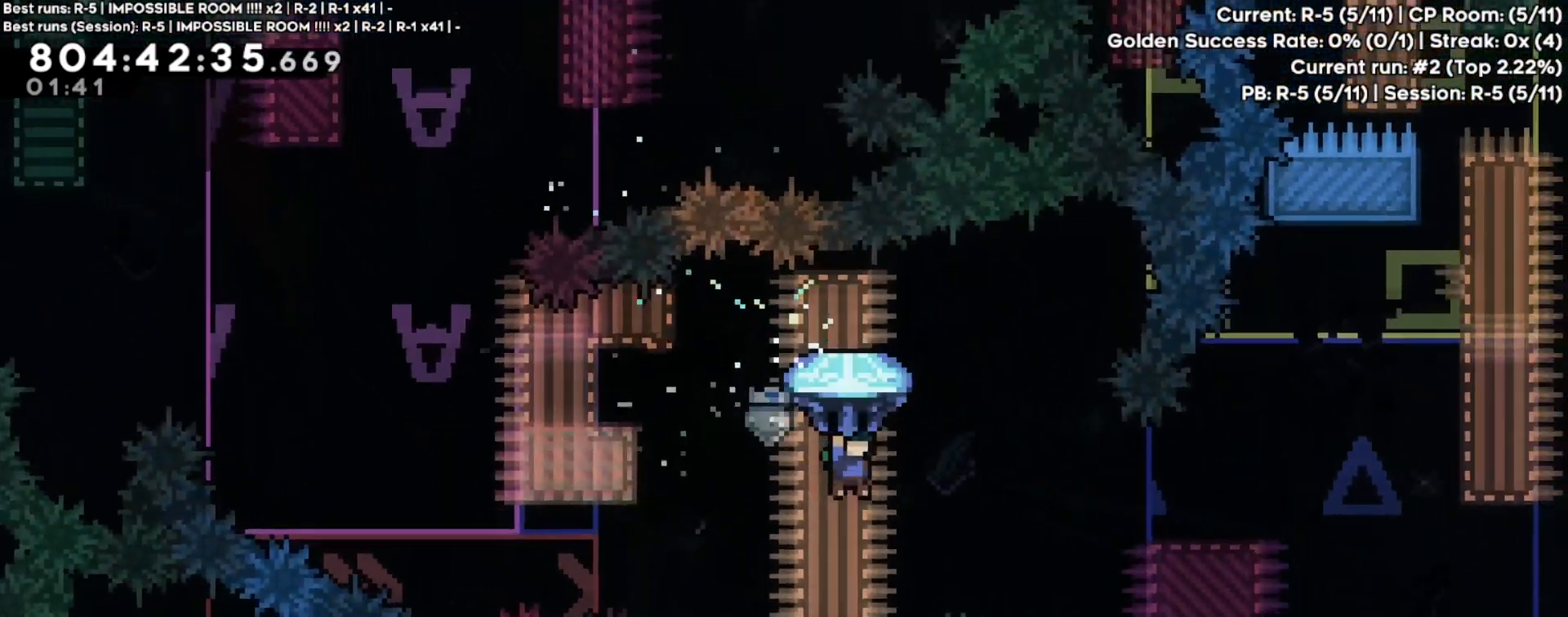
{"buttons": ["R2"], "left_stick": "up", "events": []}
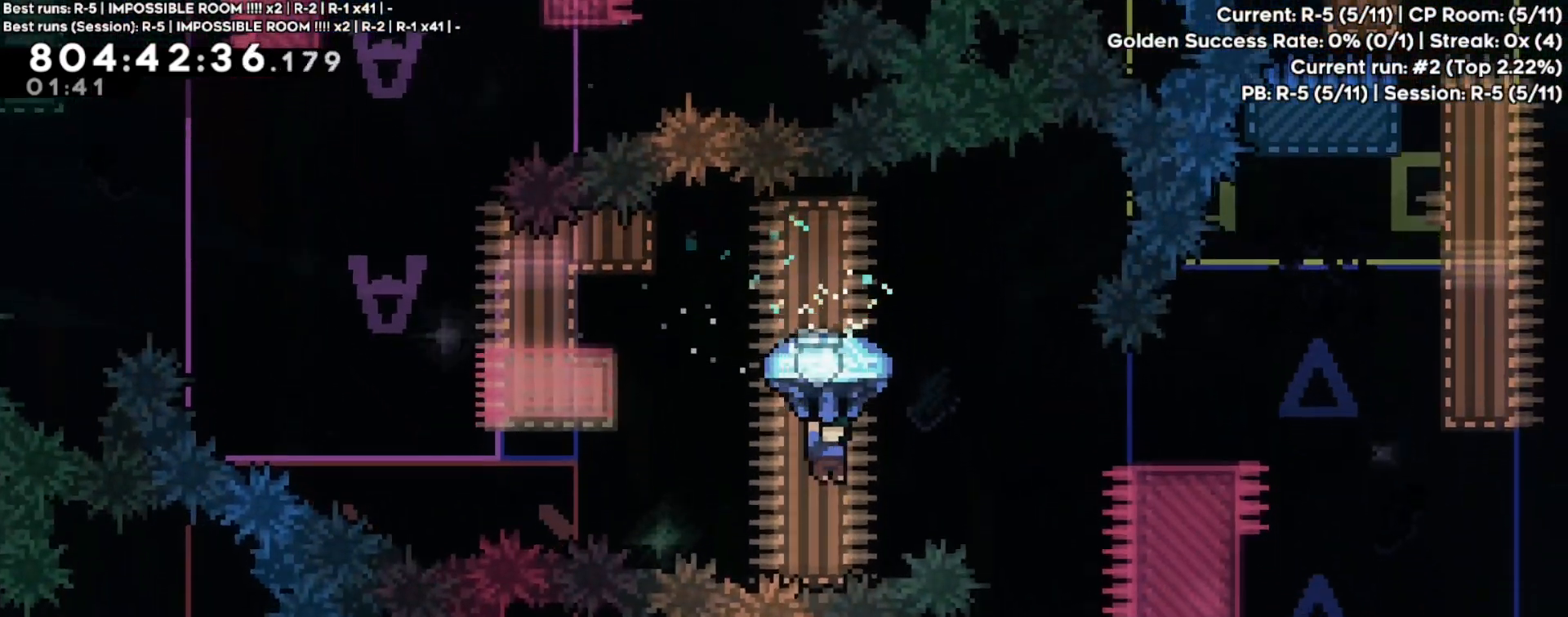
{"buttons": [], "left_stick": "up-left", "events": [[367, "left_stick", "up-left"], [467, "R2", "up"]]}
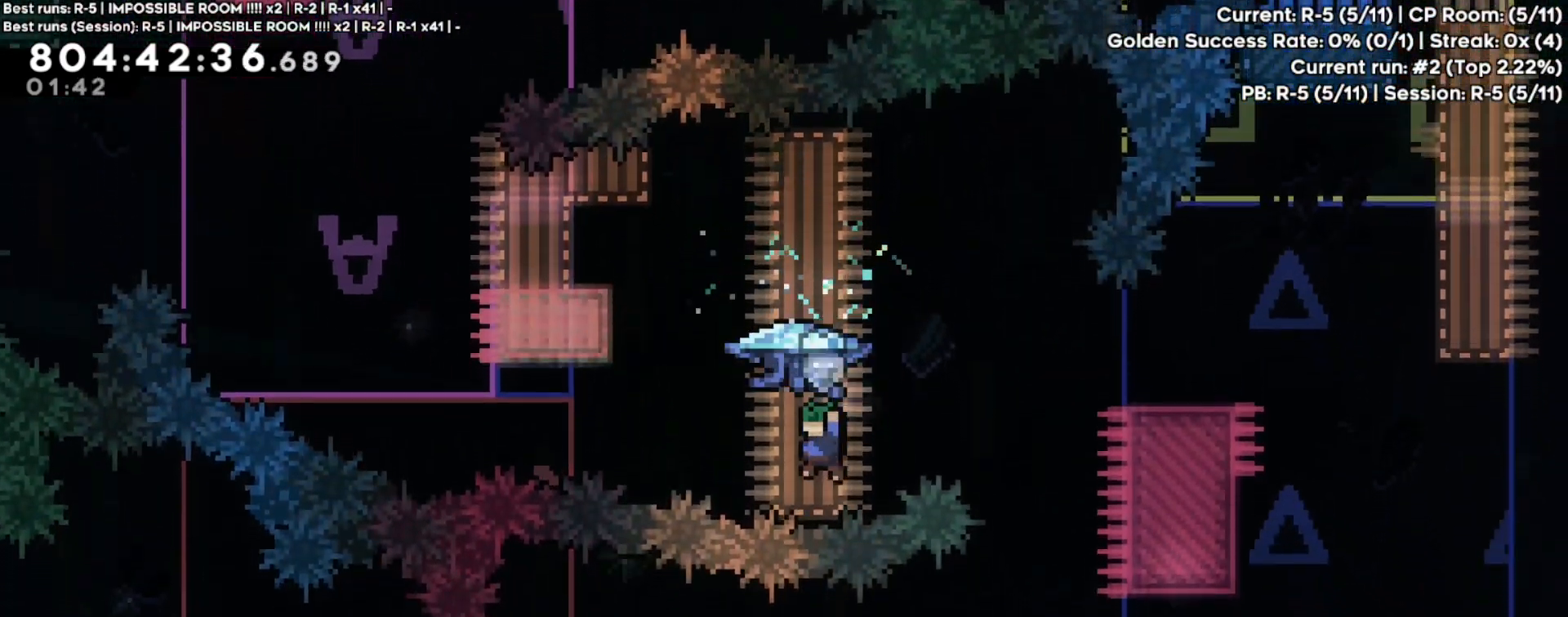
{"buttons": ["R2"], "left_stick": "up-left", "events": [[100, "X", "down"], [233, "X", "up"], [283, "R2", "down"]]}
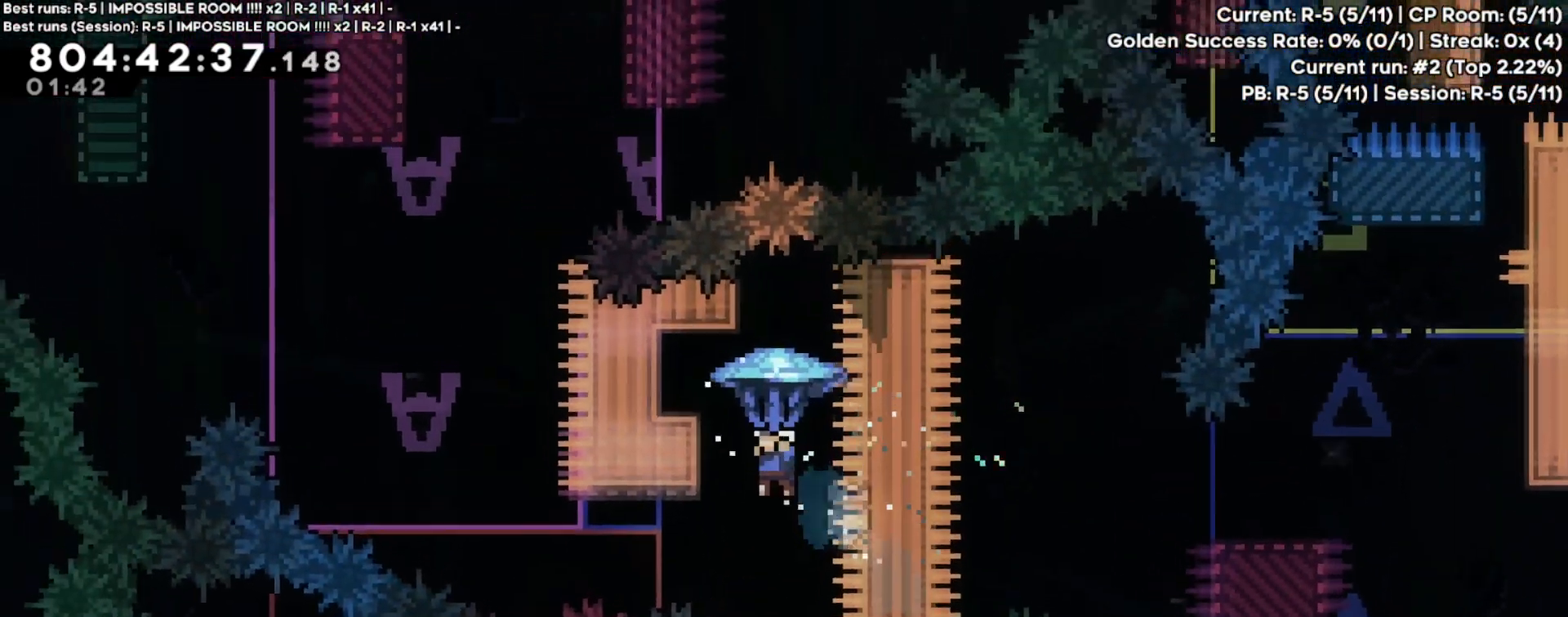
{"buttons": ["R2"], "left_stick": "up-left", "events": []}
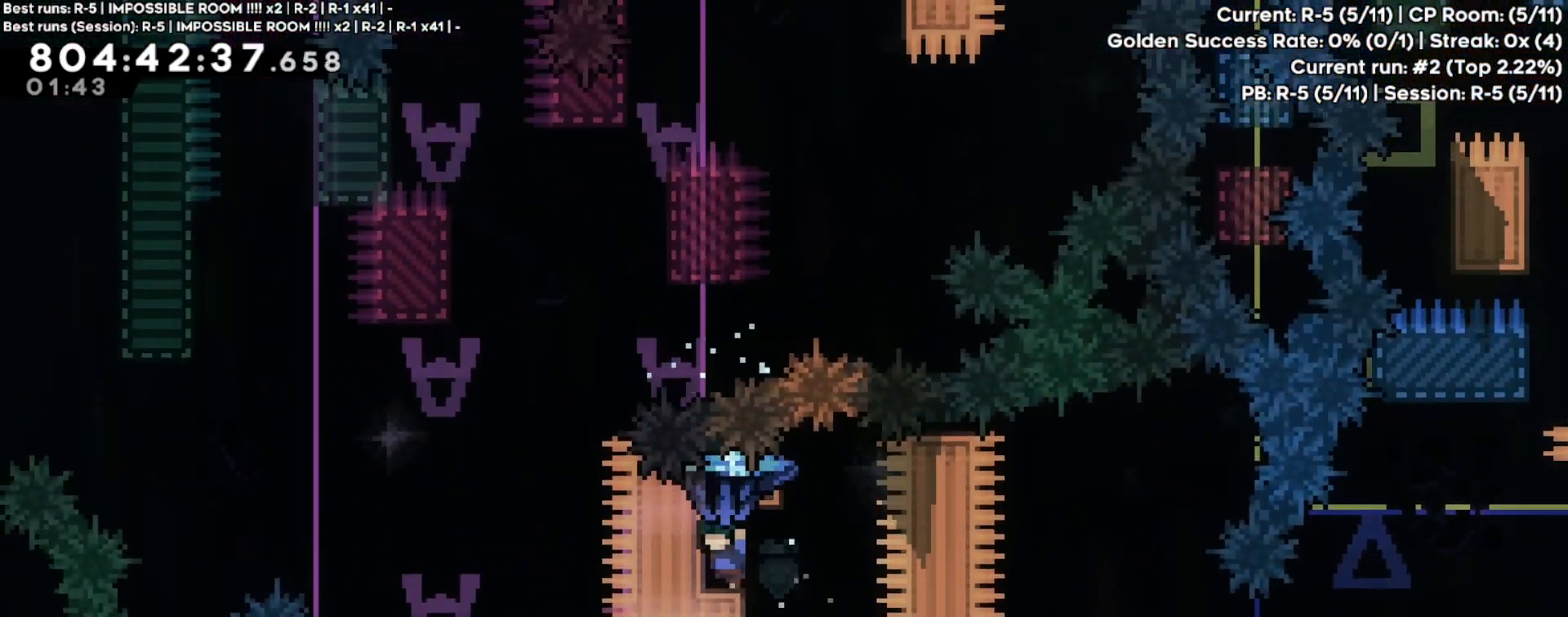
{"buttons": ["R2"], "left_stick": "up-left", "events": []}
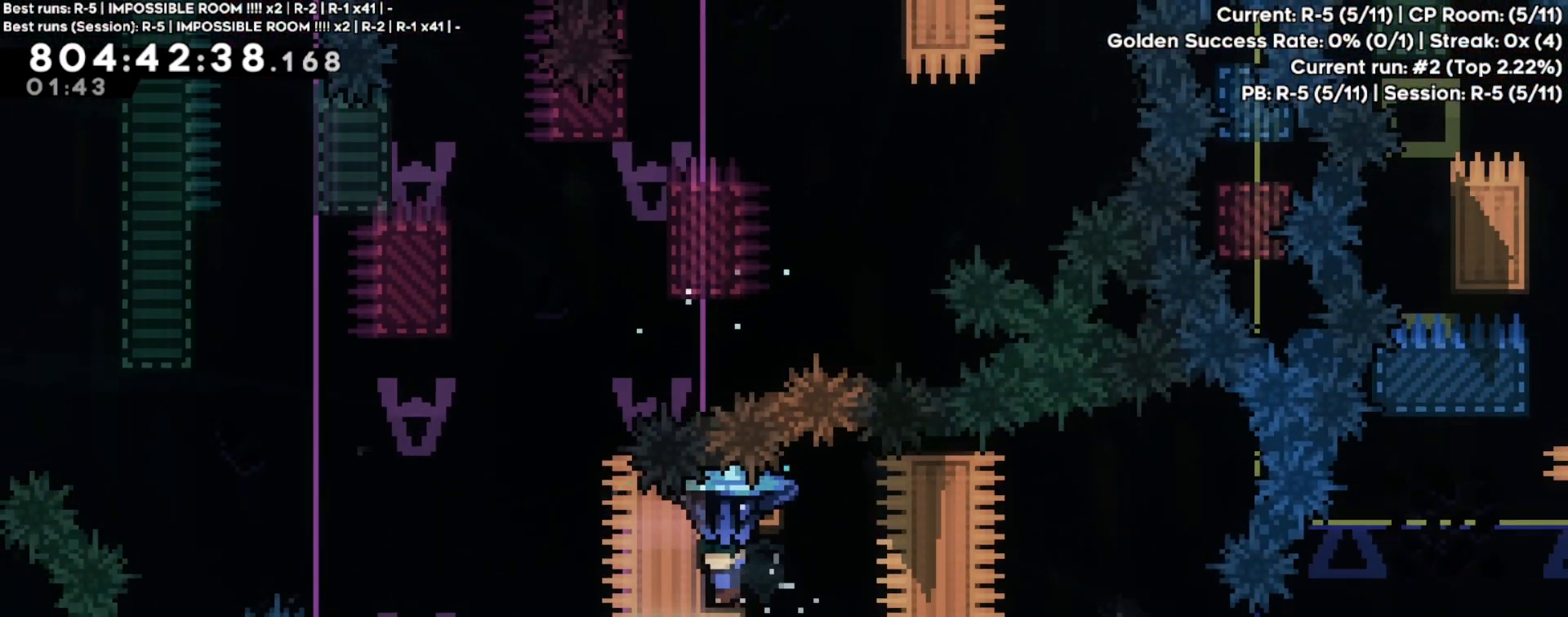
{"buttons": ["A", "R2"], "left_stick": "up-left", "events": [[400, "A", "down"]]}
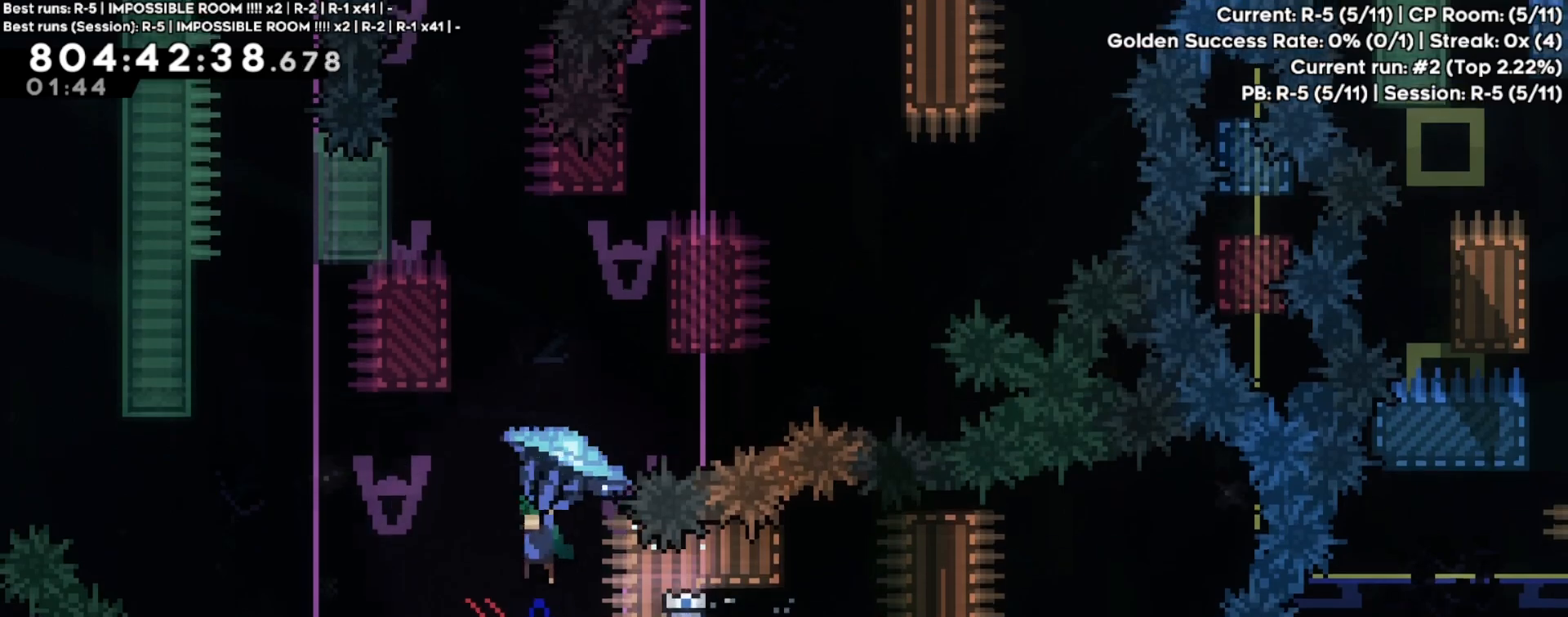
{"buttons": ["A", "R2"], "left_stick": "up", "events": [[483, "left_stick", "up"]]}
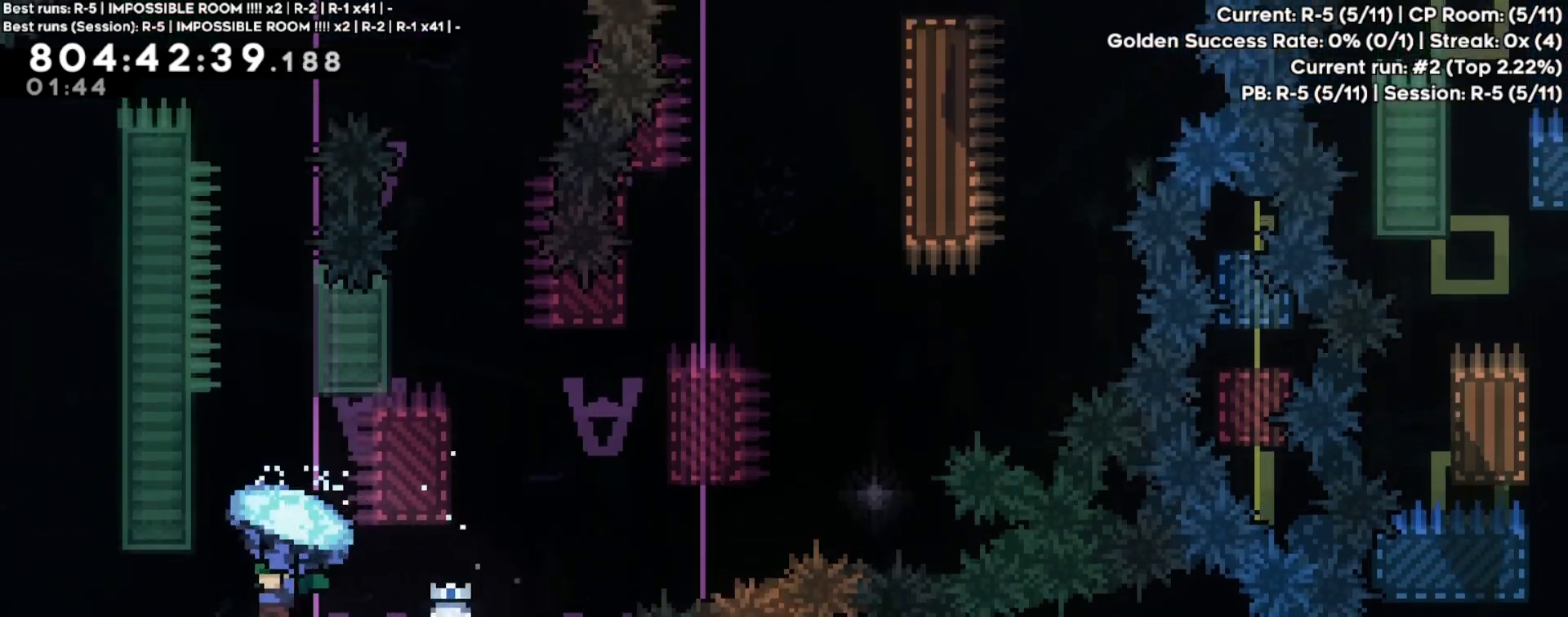
{"buttons": ["R2"], "left_stick": "up", "events": [[33, "A", "up"]]}
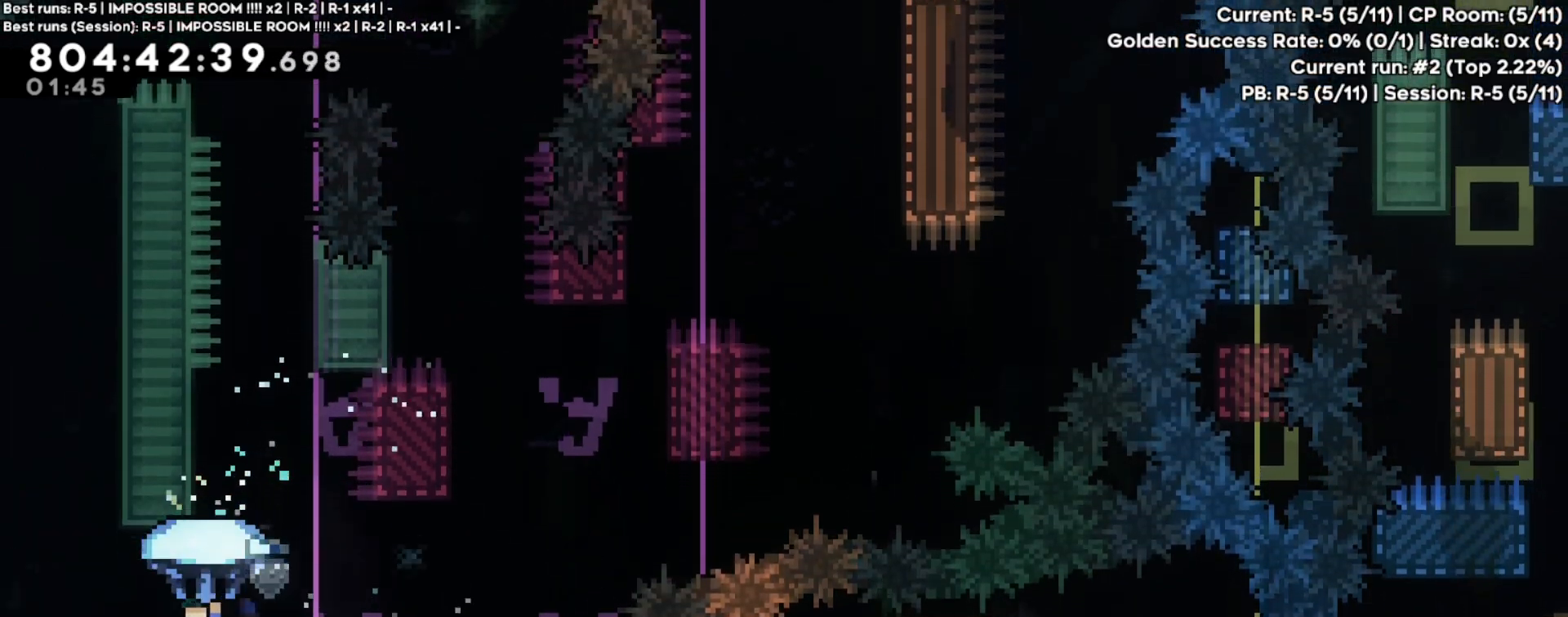
{"buttons": [], "left_stick": "up-right", "events": [[400, "left_stick", "up-right"], [500, "R2", "up"]]}
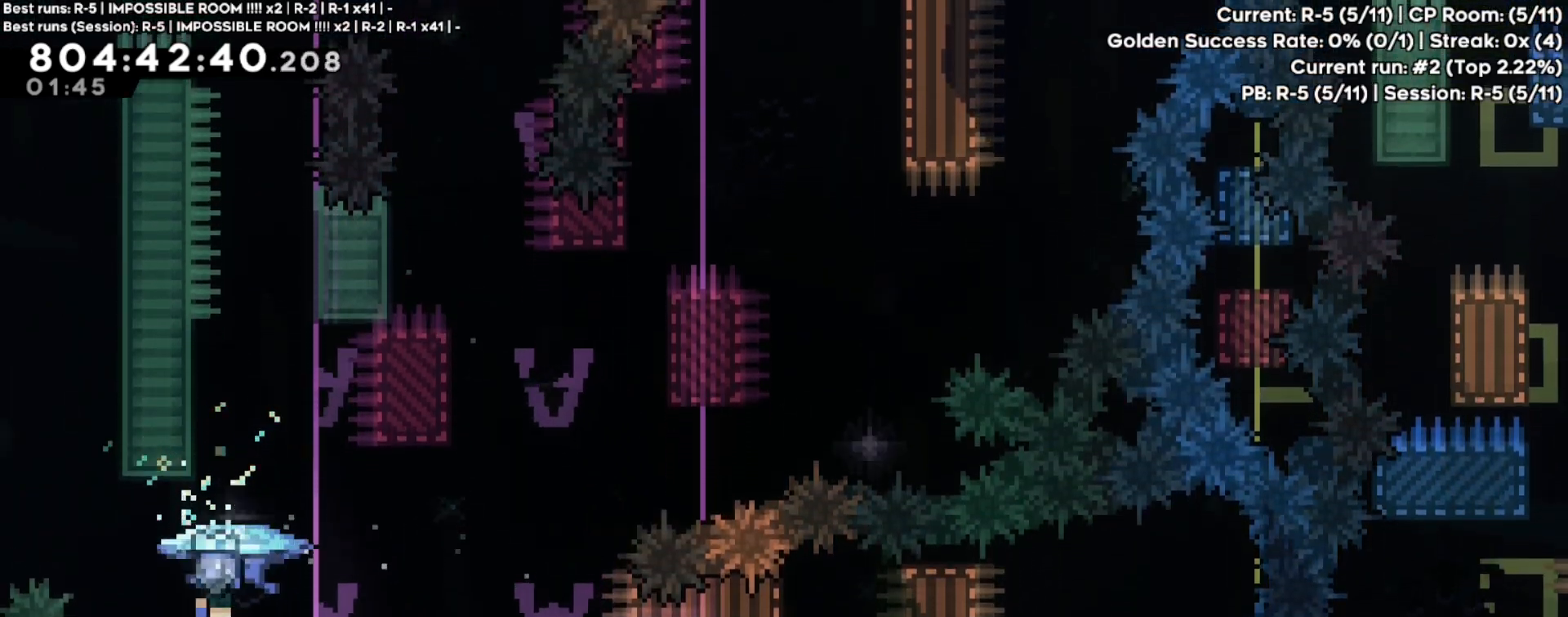
{"buttons": ["R2"], "left_stick": "up-right", "events": [[83, "X", "down"], [267, "X", "up"], [333, "R2", "down"]]}
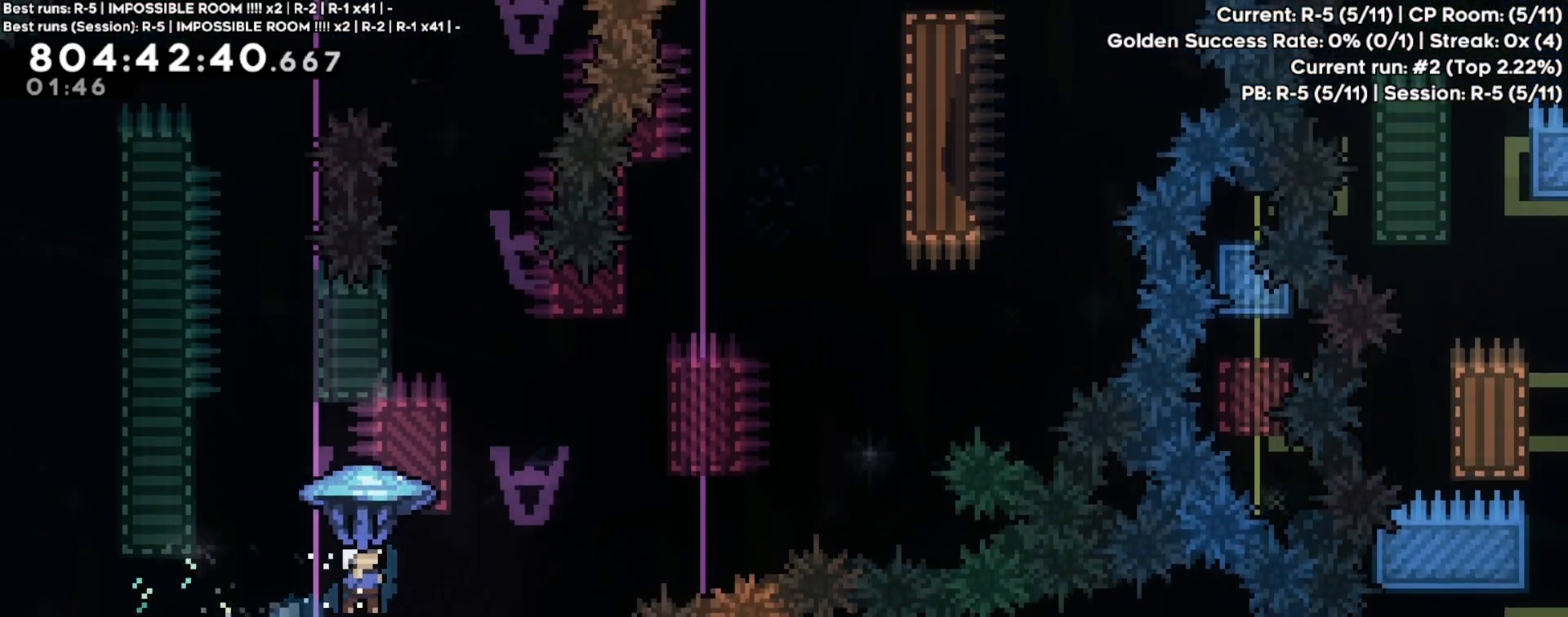
{"buttons": ["R2"], "left_stick": "down", "events": [[500, "left_stick", "down"]]}
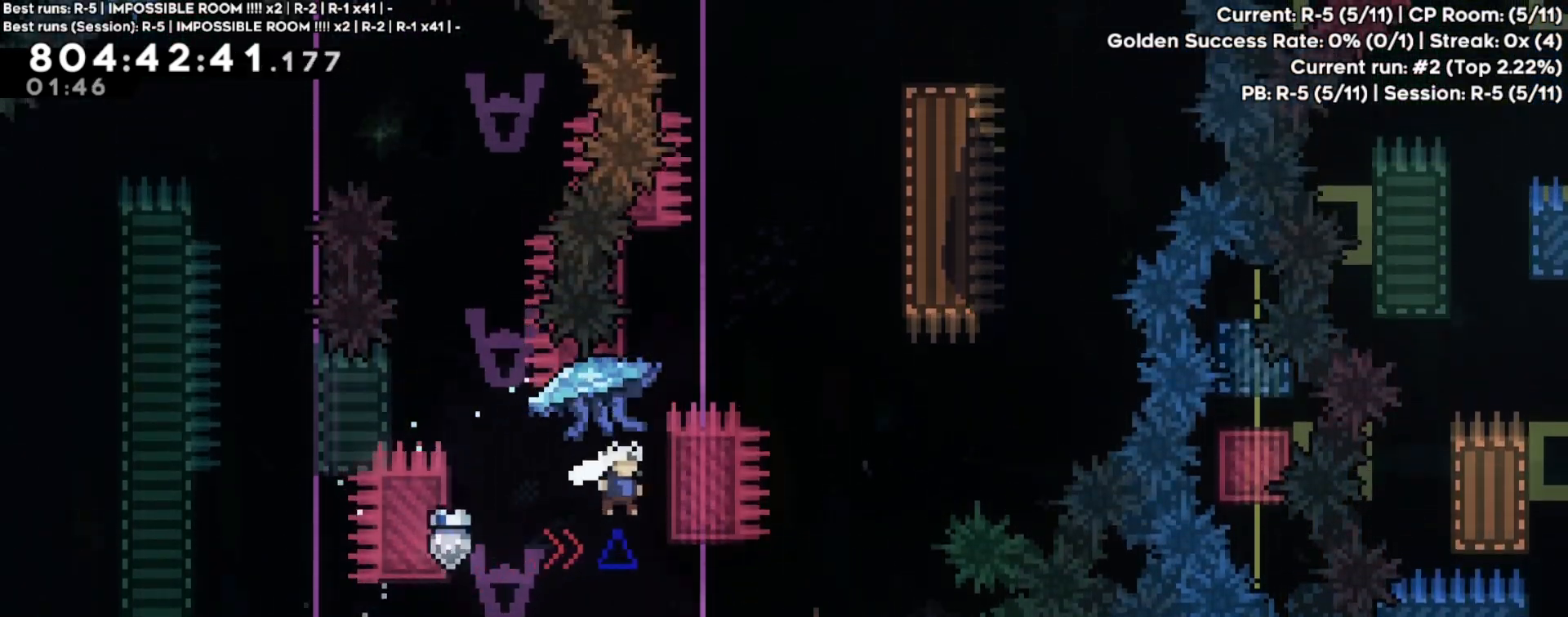
{"buttons": ["A", "R2"], "left_stick": "center", "events": [[33, "R2", "up"], [167, "R2", "down"], [200, "left_stick", "center"], [217, "A", "down"]]}